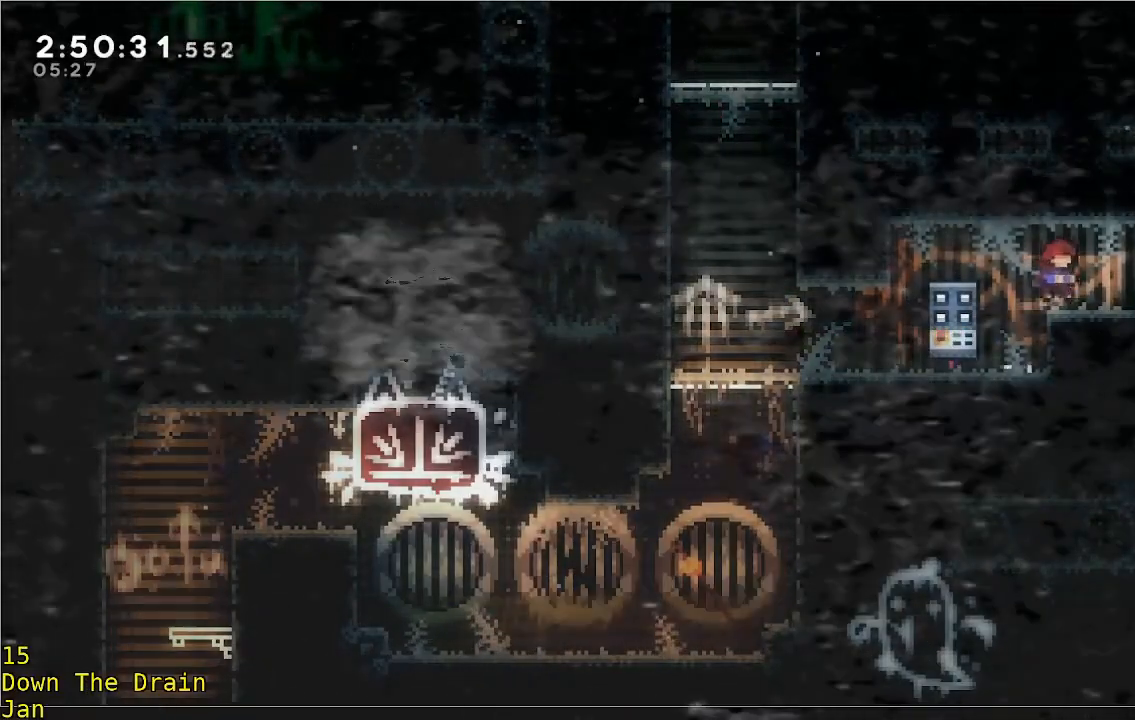
Gameplay with a controller (Xbox layout); each line is a JSON object with the inputs held at the frame after it. "events" lists button and stick changes between this image and that frame as [ms after this image, input, new state], when the widget could be followed in between. Not read: DPAD_DOWN DPAD_LEFT DPAD_RIGHT R3 right_stick.
{"buttons": [], "left_stick": "center", "events": [[267, "left_stick", "center"]]}
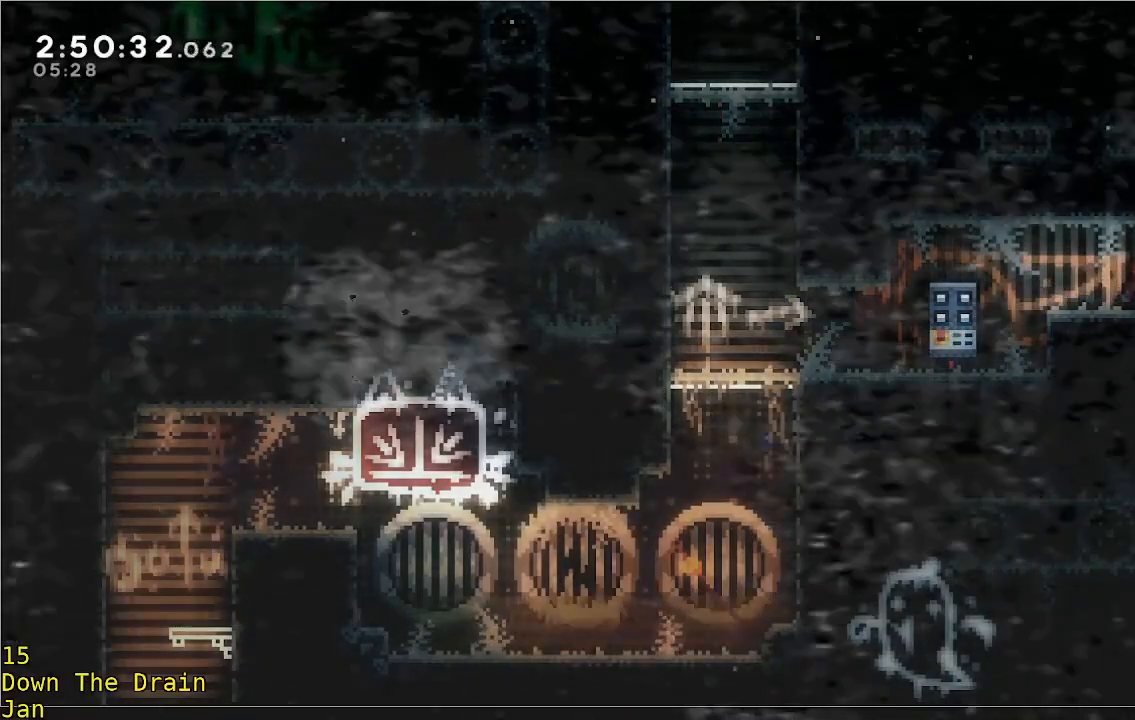
{"buttons": [], "left_stick": "center", "events": []}
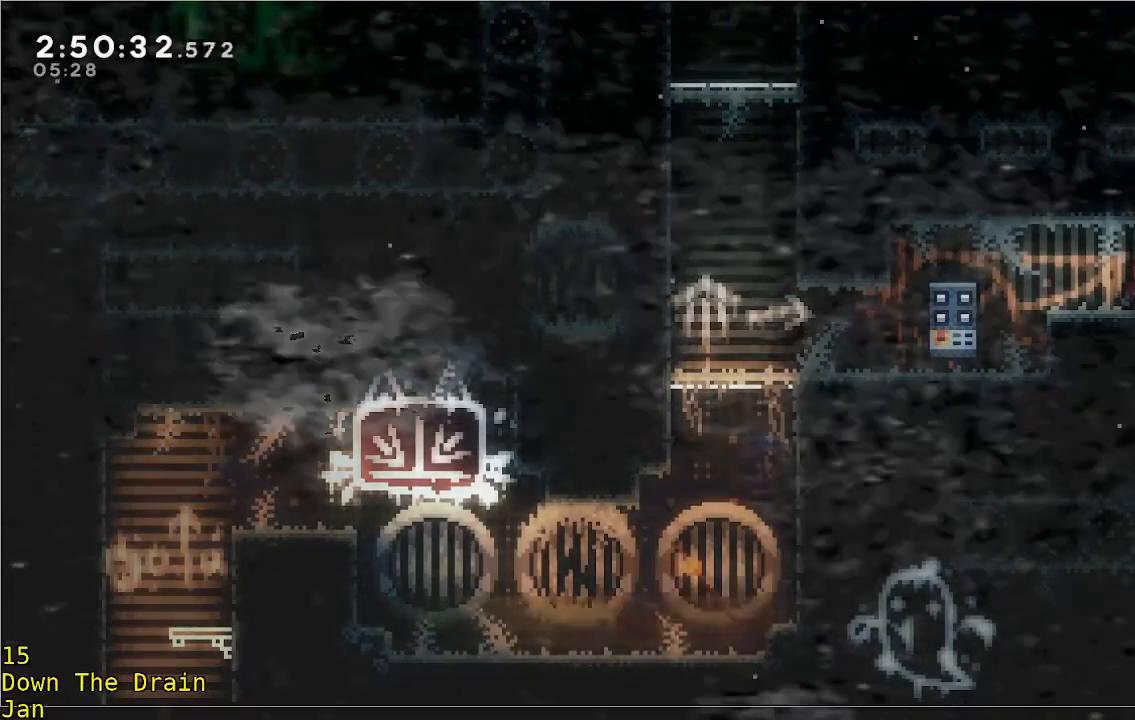
{"buttons": [], "left_stick": "center", "events": []}
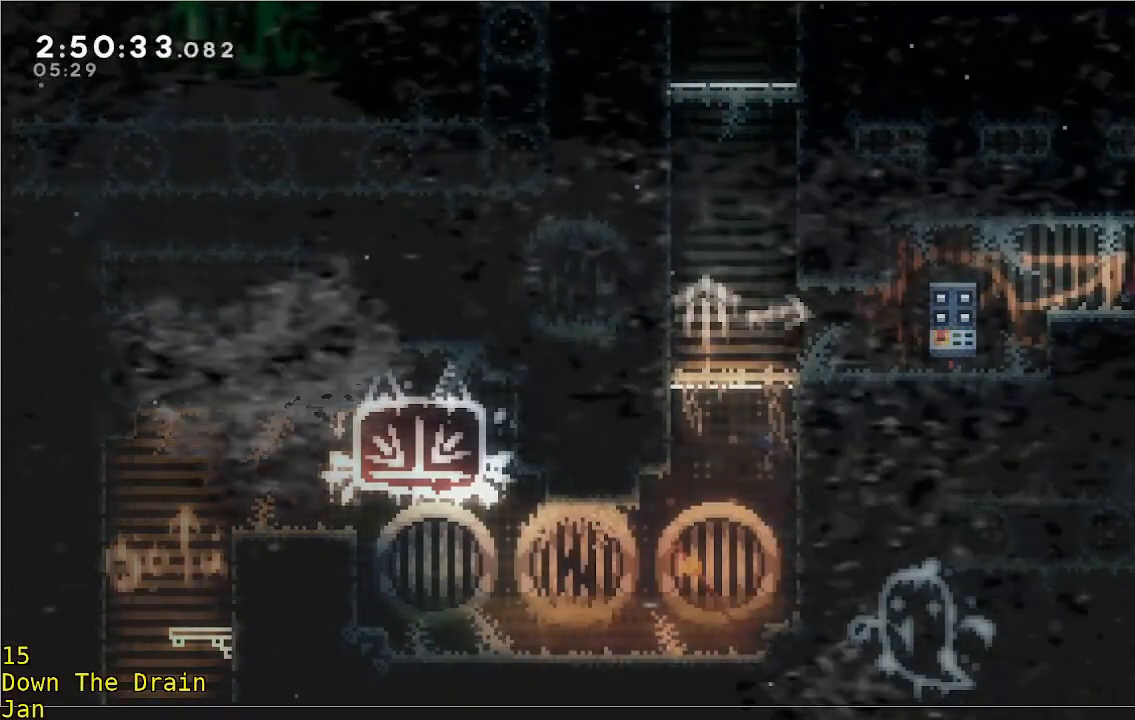
{"buttons": [], "left_stick": "center", "events": []}
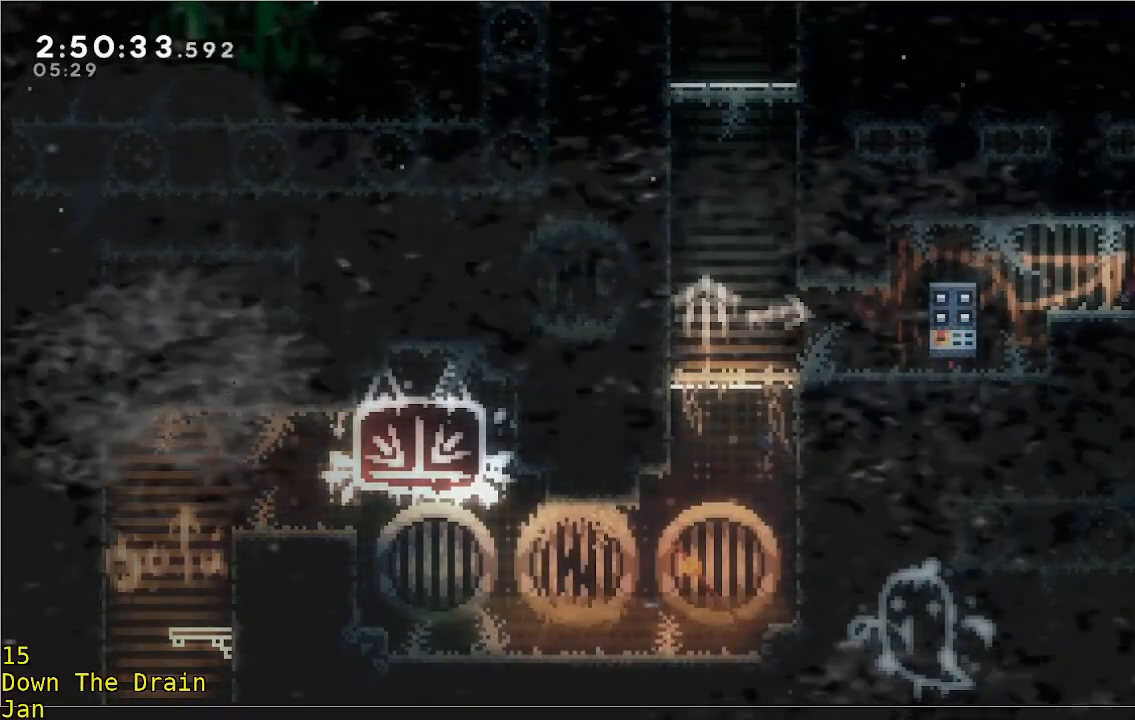
{"buttons": [], "left_stick": "center", "events": []}
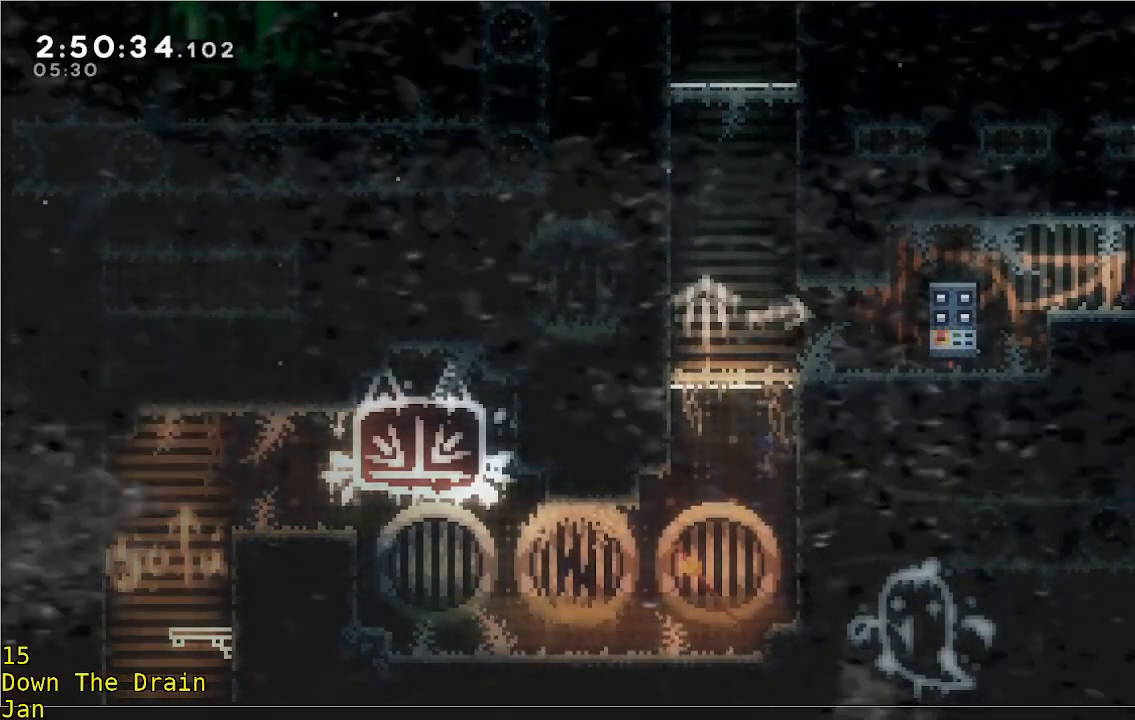
{"buttons": [], "left_stick": "center", "events": []}
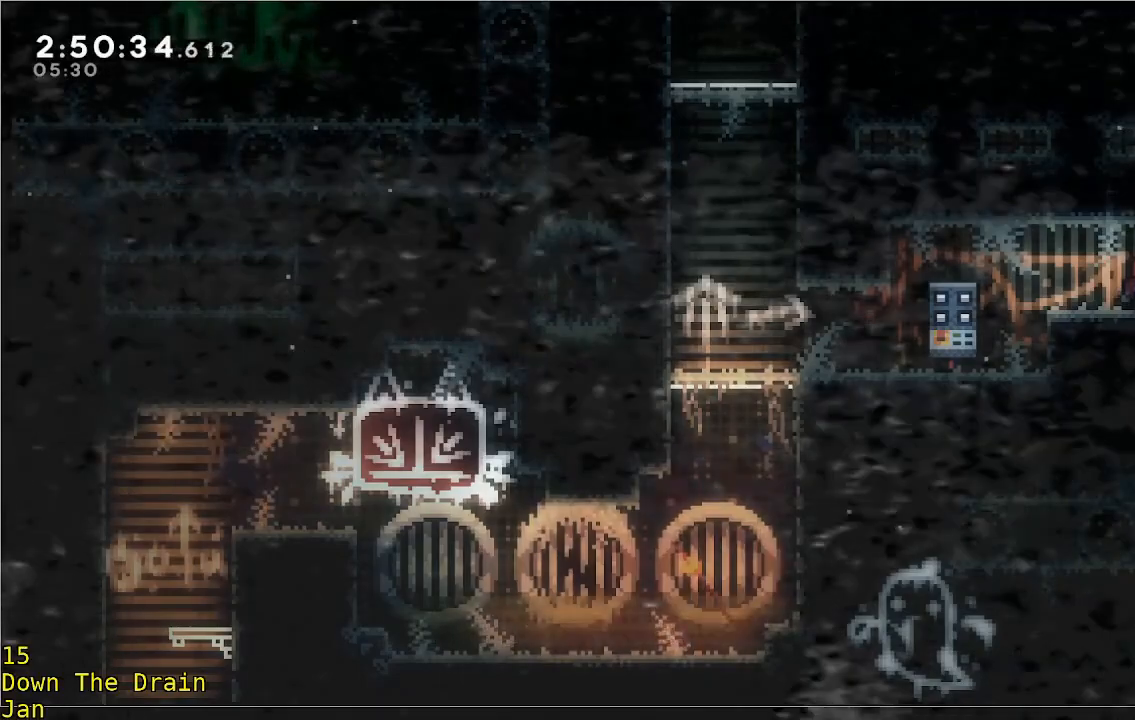
{"buttons": [], "left_stick": "center", "events": []}
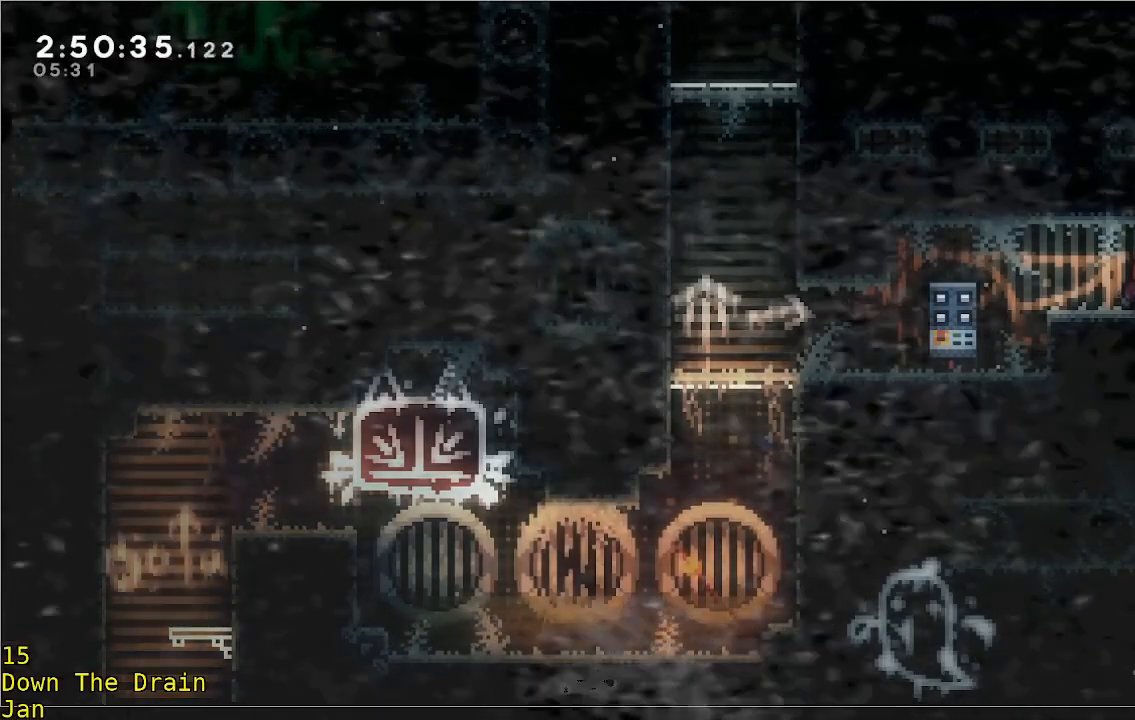
{"buttons": [], "left_stick": "center", "events": []}
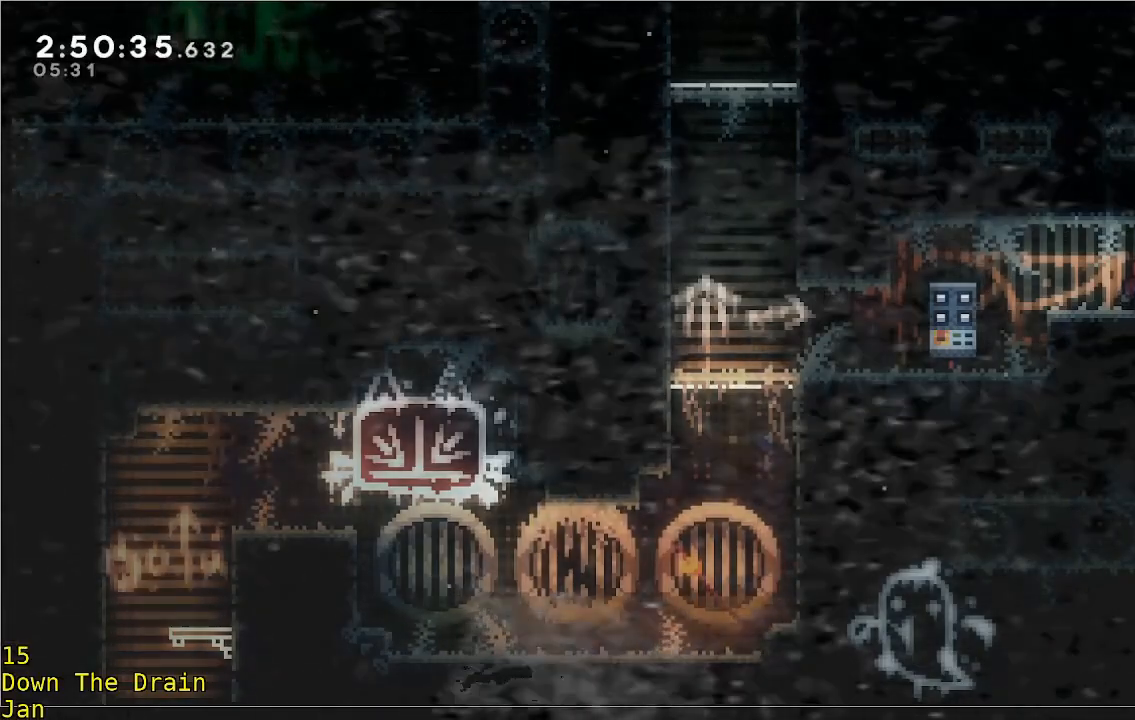
{"buttons": [], "left_stick": "center", "events": []}
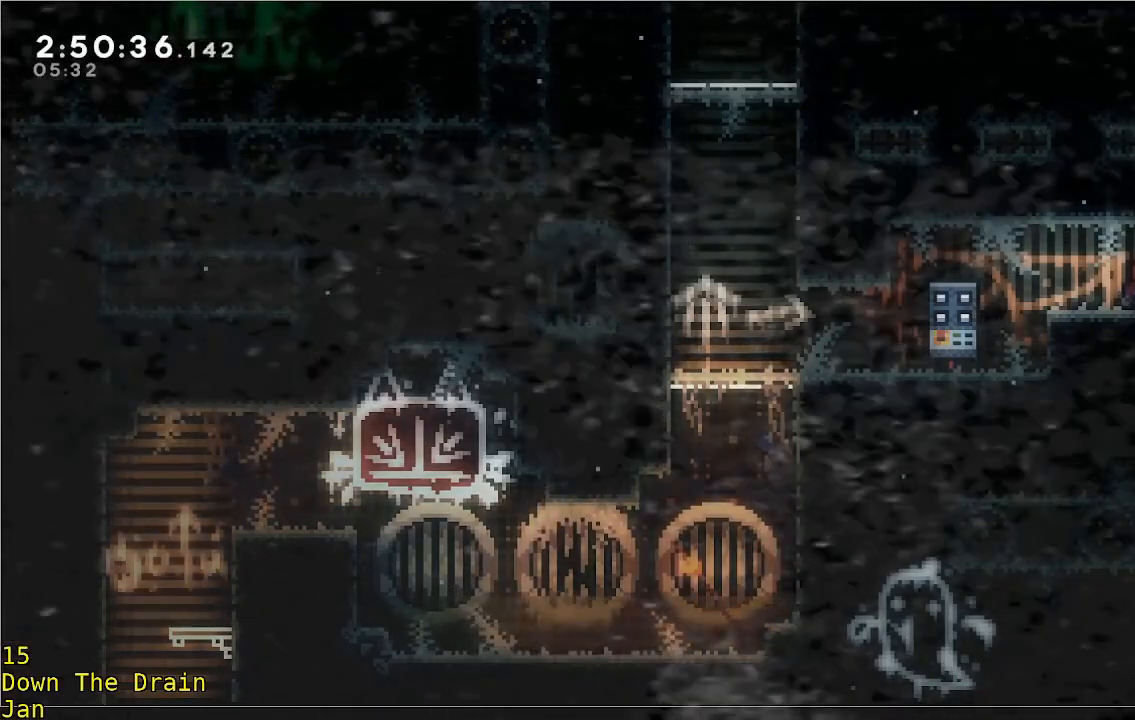
{"buttons": [], "left_stick": "center", "events": []}
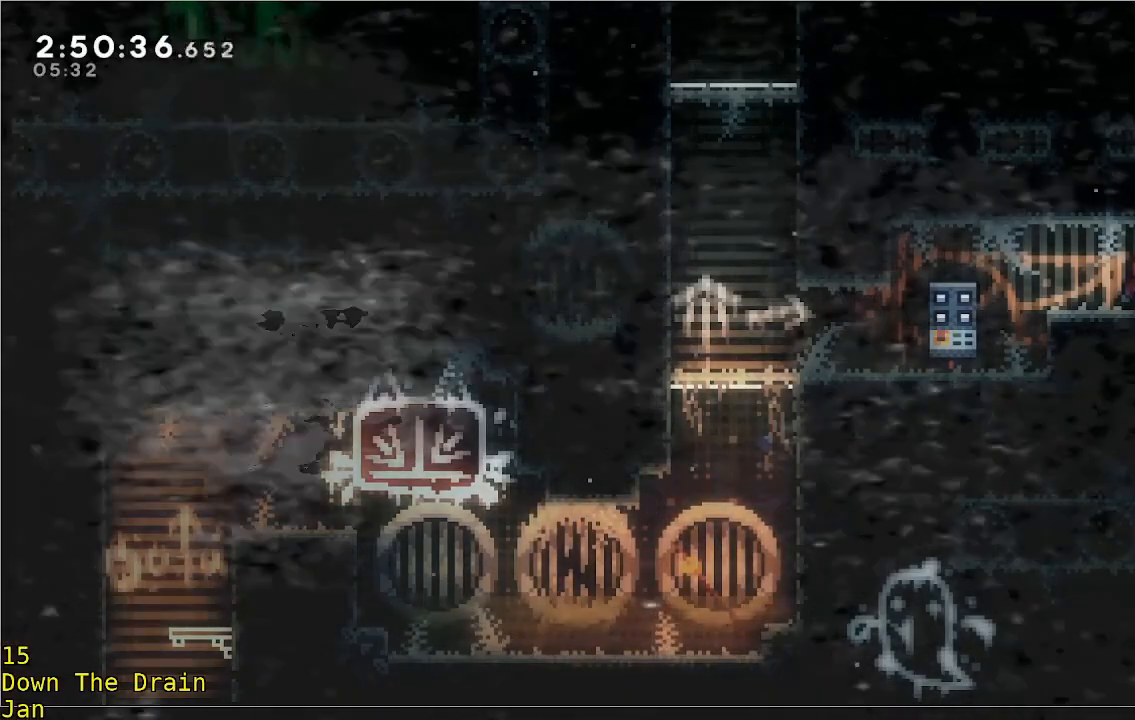
{"buttons": [], "left_stick": "center", "events": []}
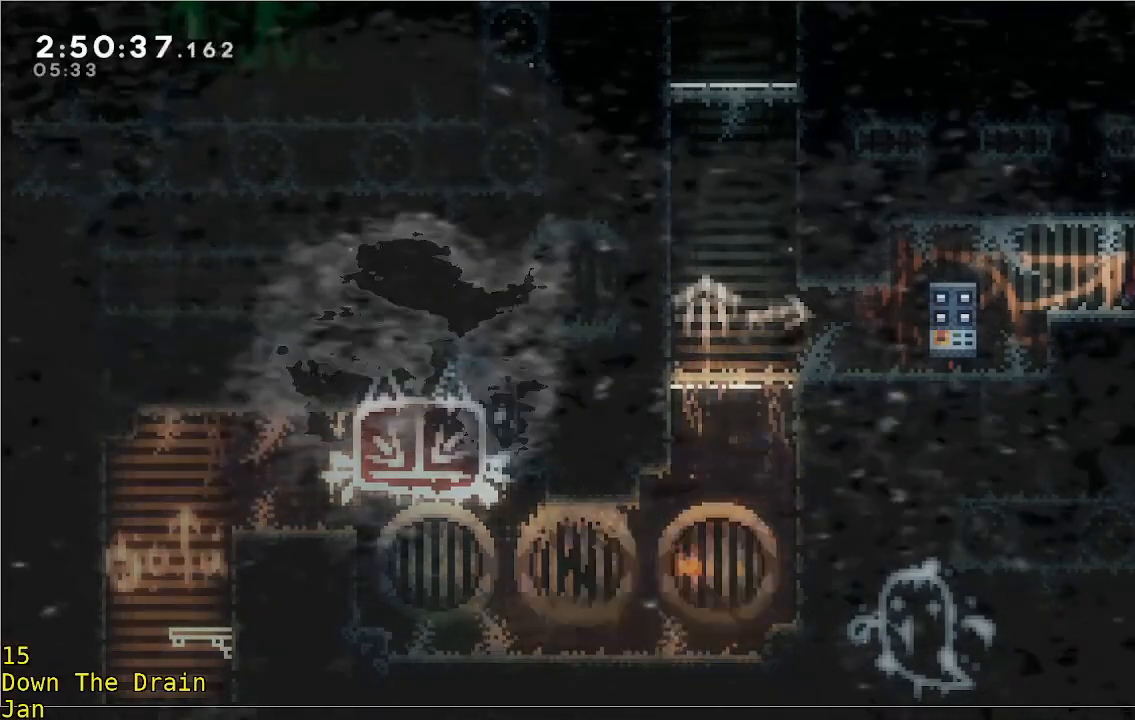
{"buttons": [], "left_stick": "right", "events": [[500, "left_stick", "right"]]}
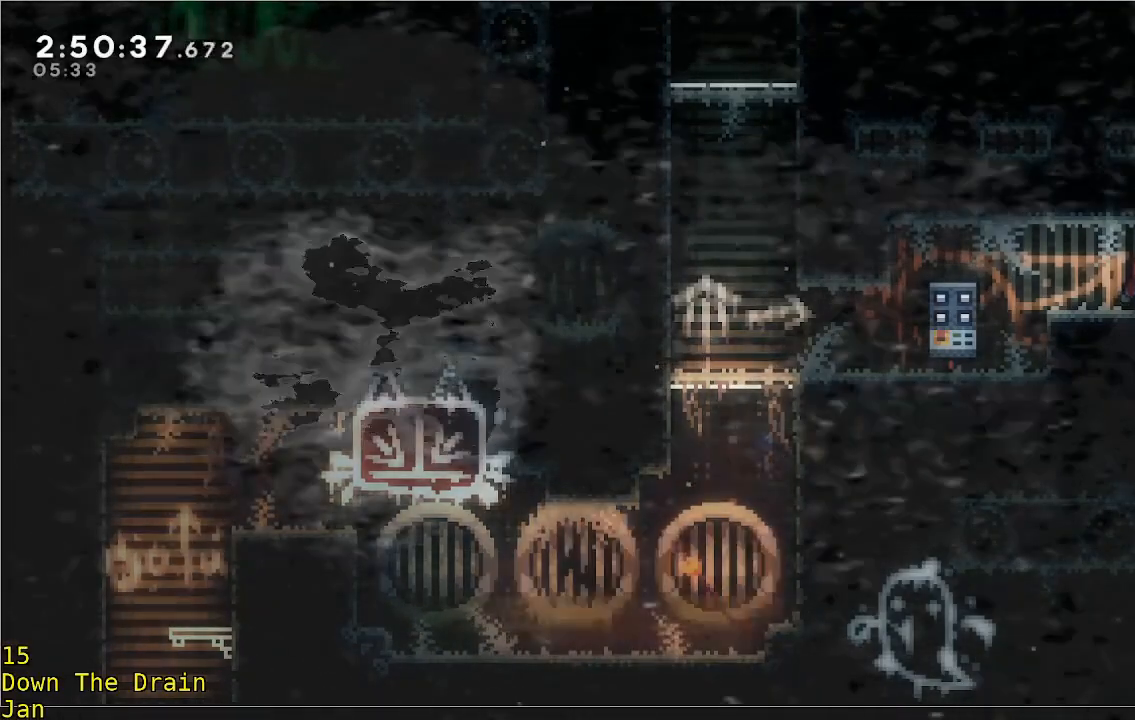
{"buttons": [], "left_stick": "right", "events": []}
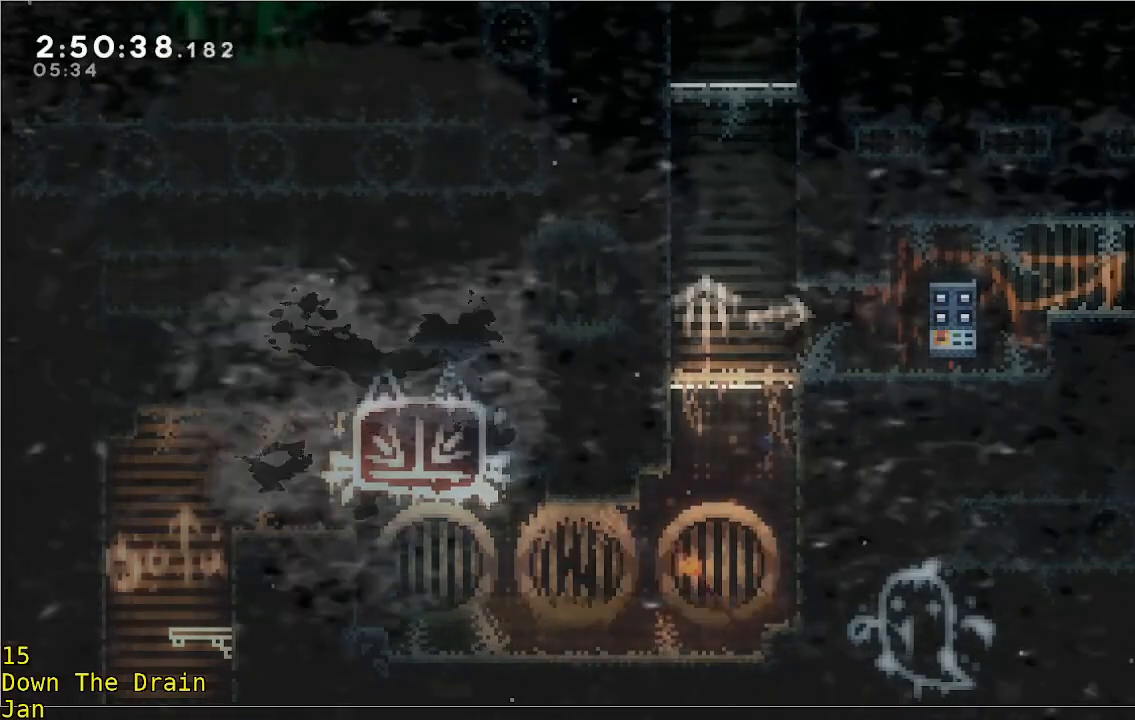
{"buttons": [], "left_stick": "right", "events": []}
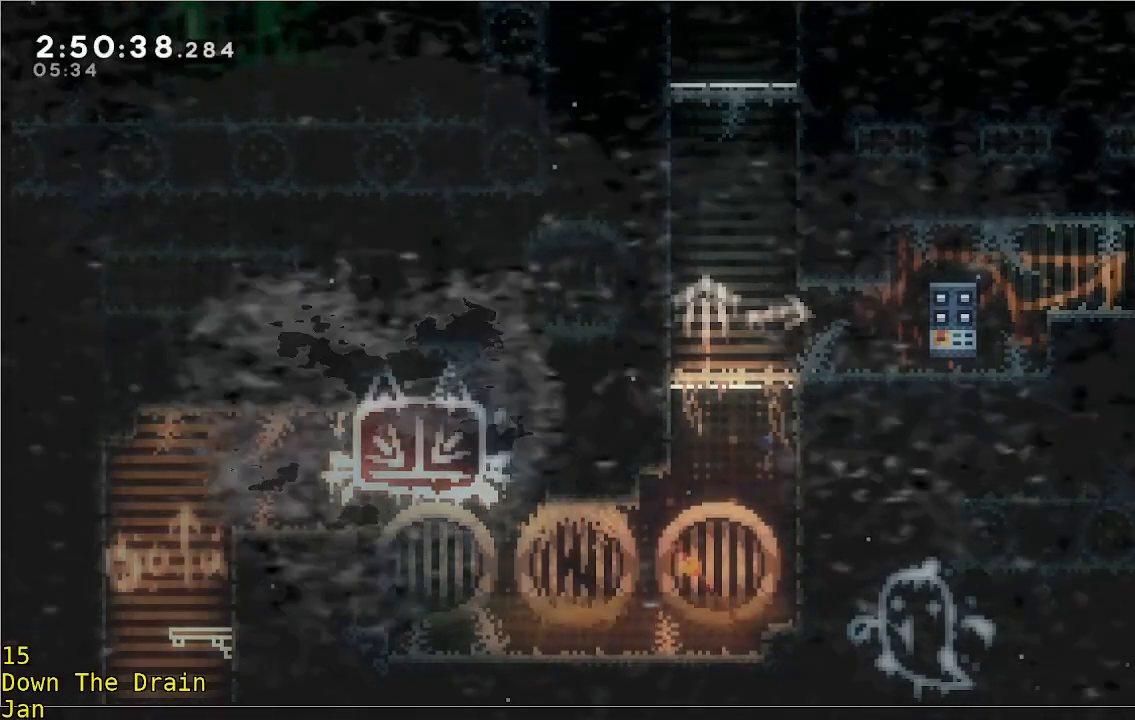
{"buttons": [], "left_stick": "right", "events": []}
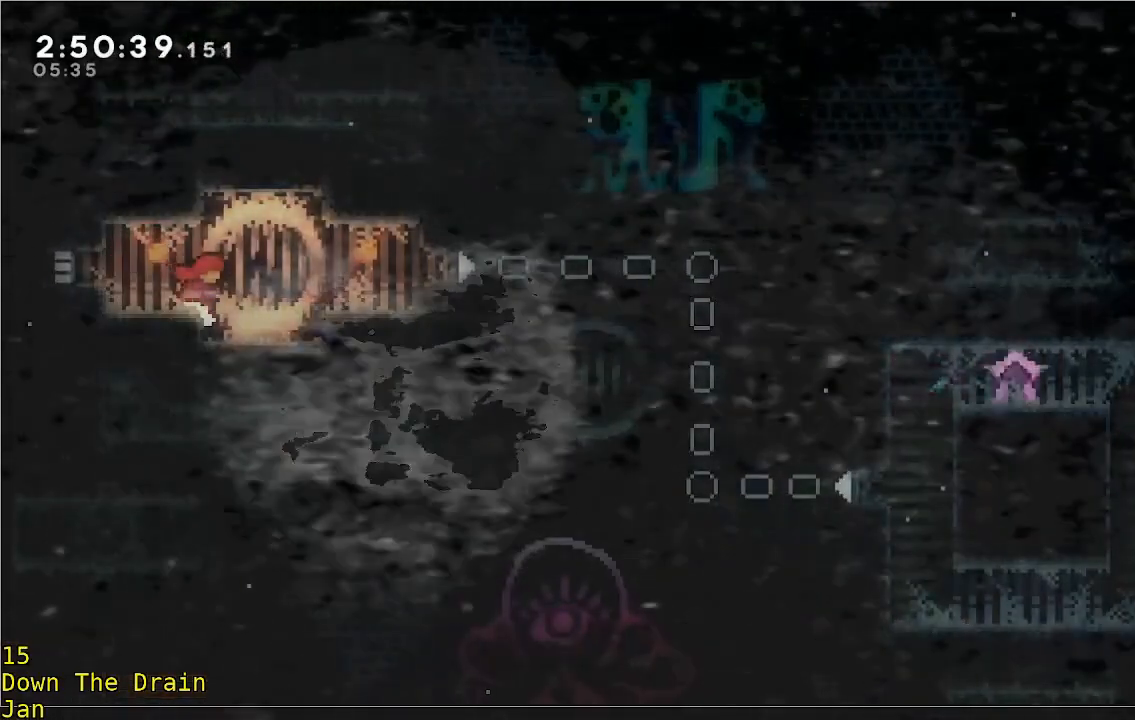
{"buttons": [], "left_stick": "right", "events": []}
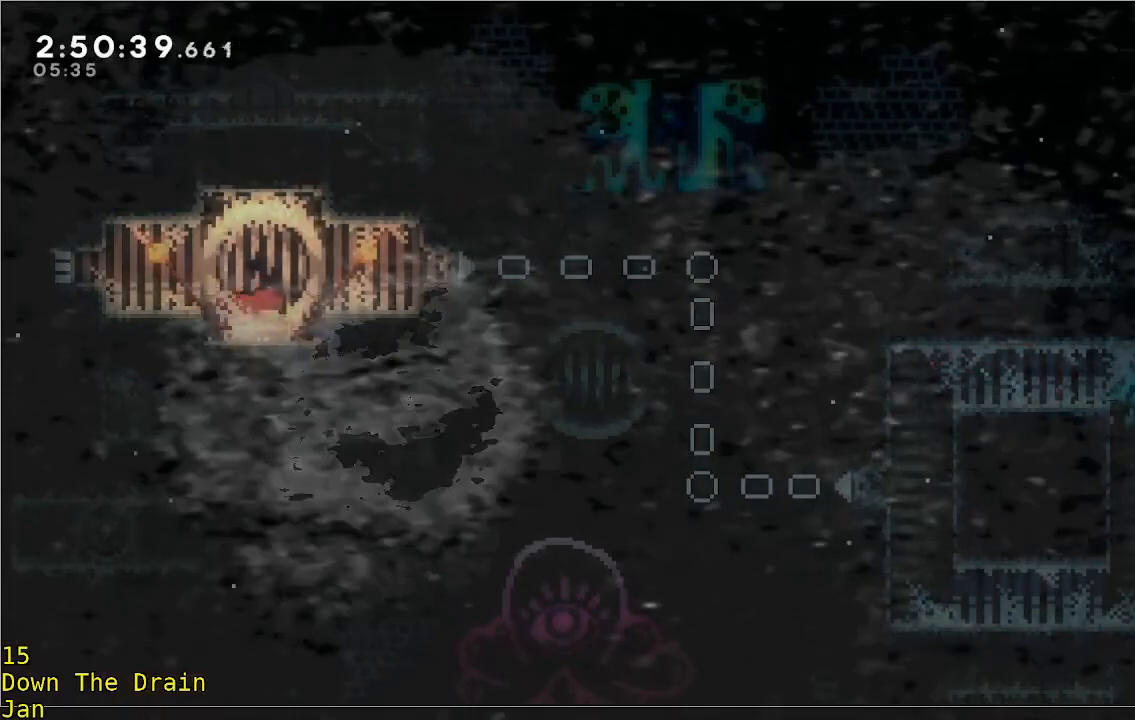
{"buttons": [], "left_stick": "left", "events": [[367, "left_stick", "left"]]}
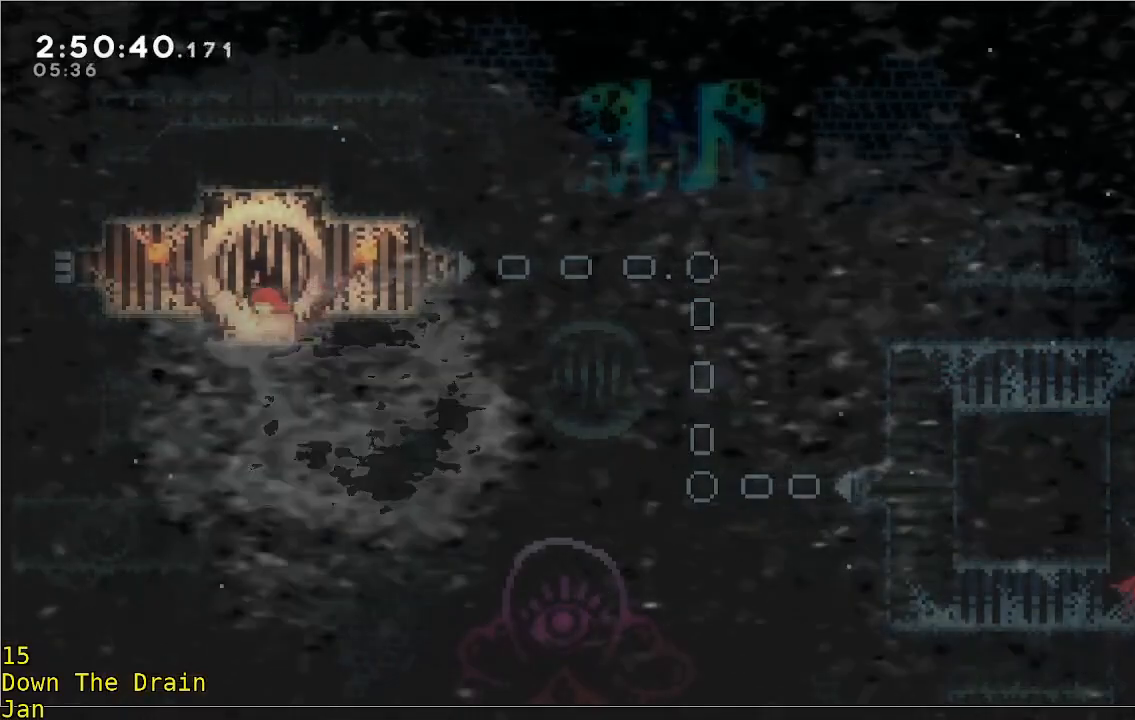
{"buttons": [], "left_stick": "right", "events": [[67, "left_stick", "down"], [267, "B", "down"], [400, "B", "up"], [500, "left_stick", "right"]]}
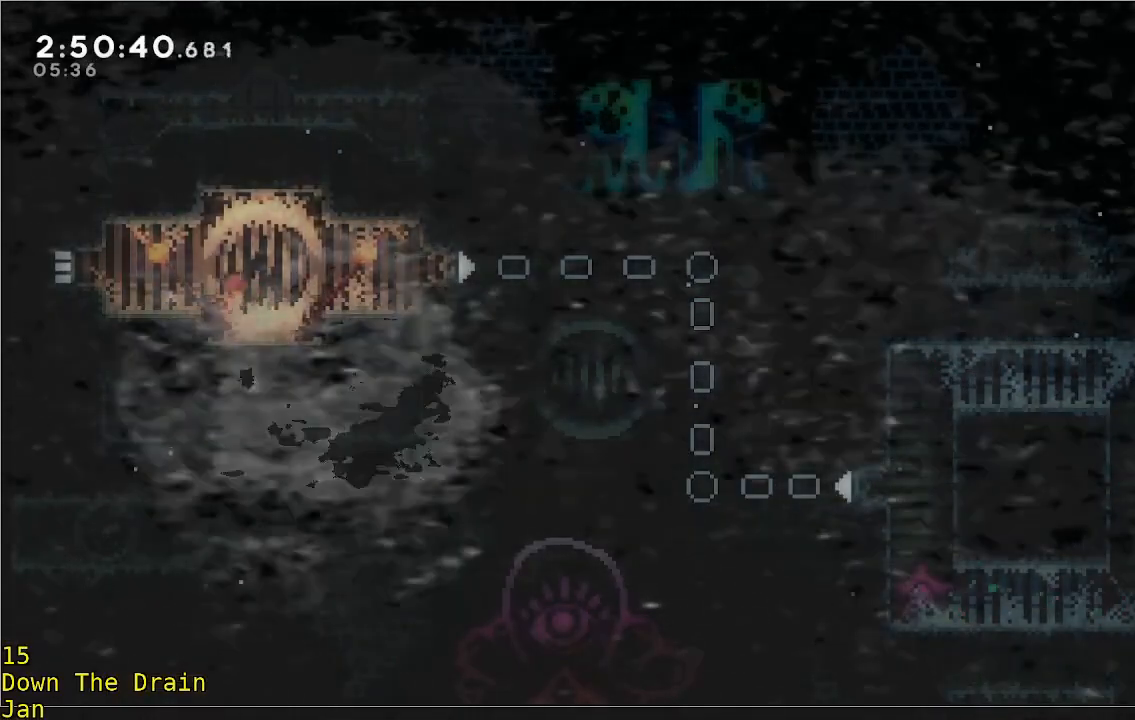
{"buttons": [], "left_stick": "right", "events": [[200, "A", "down"], [300, "A", "up"]]}
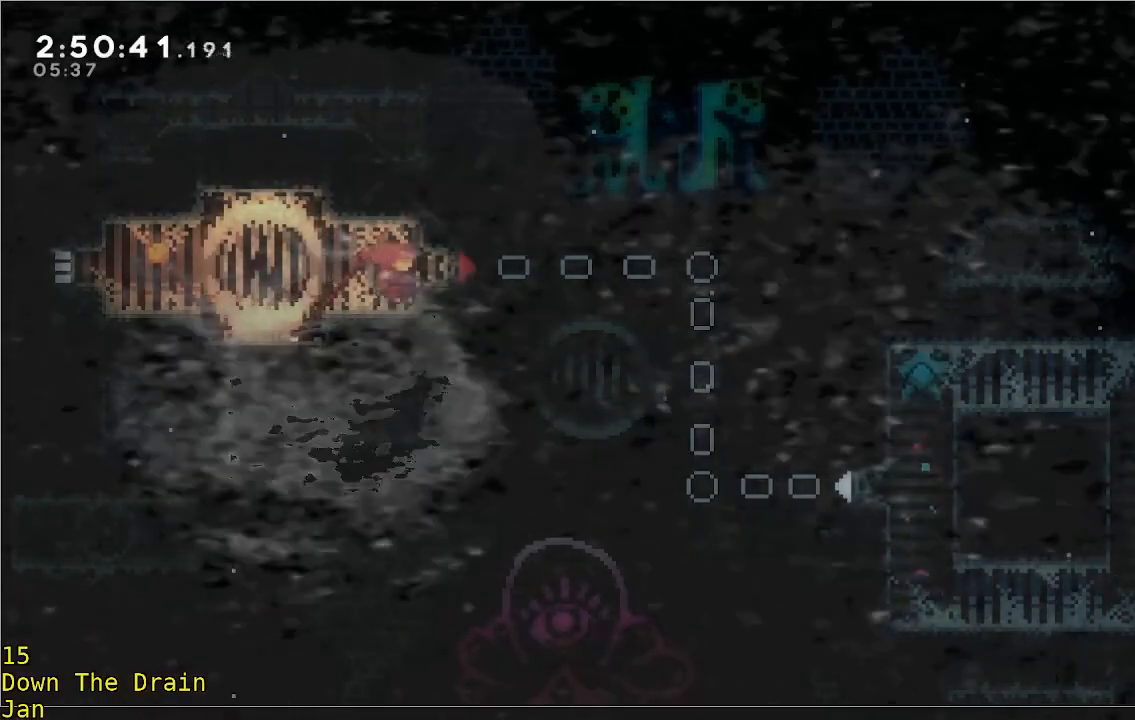
{"buttons": [], "left_stick": "right", "events": [[167, "A", "down"], [300, "A", "up"]]}
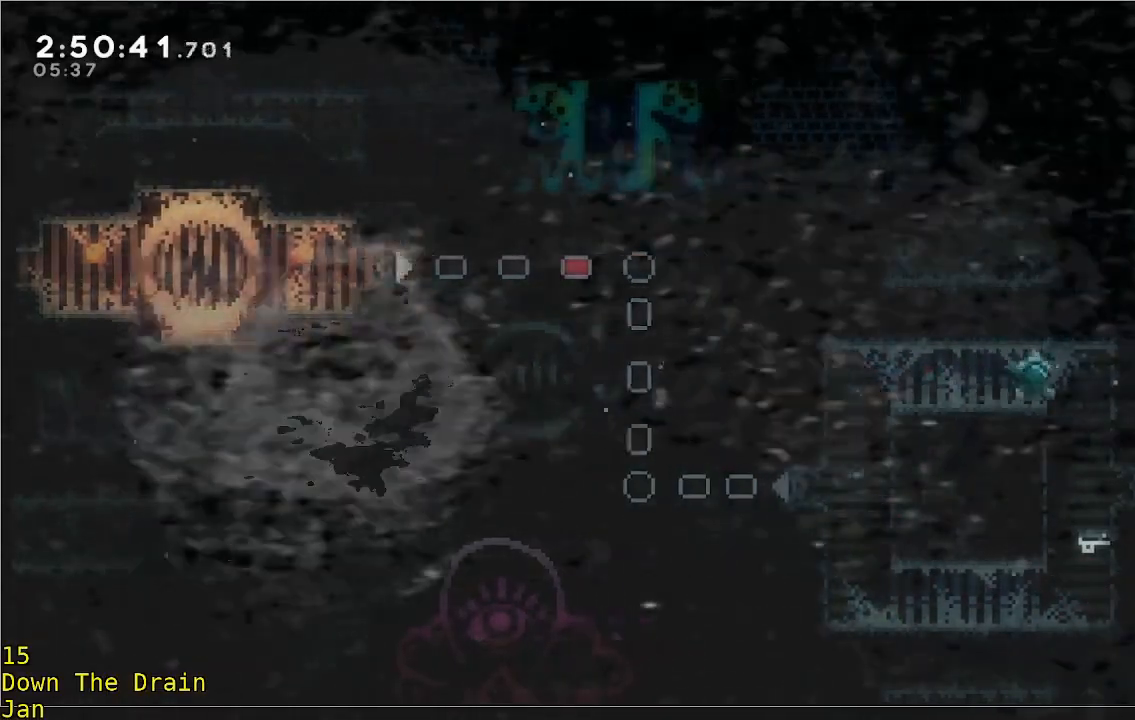
{"buttons": [], "left_stick": "center", "events": [[367, "left_stick", "center"]]}
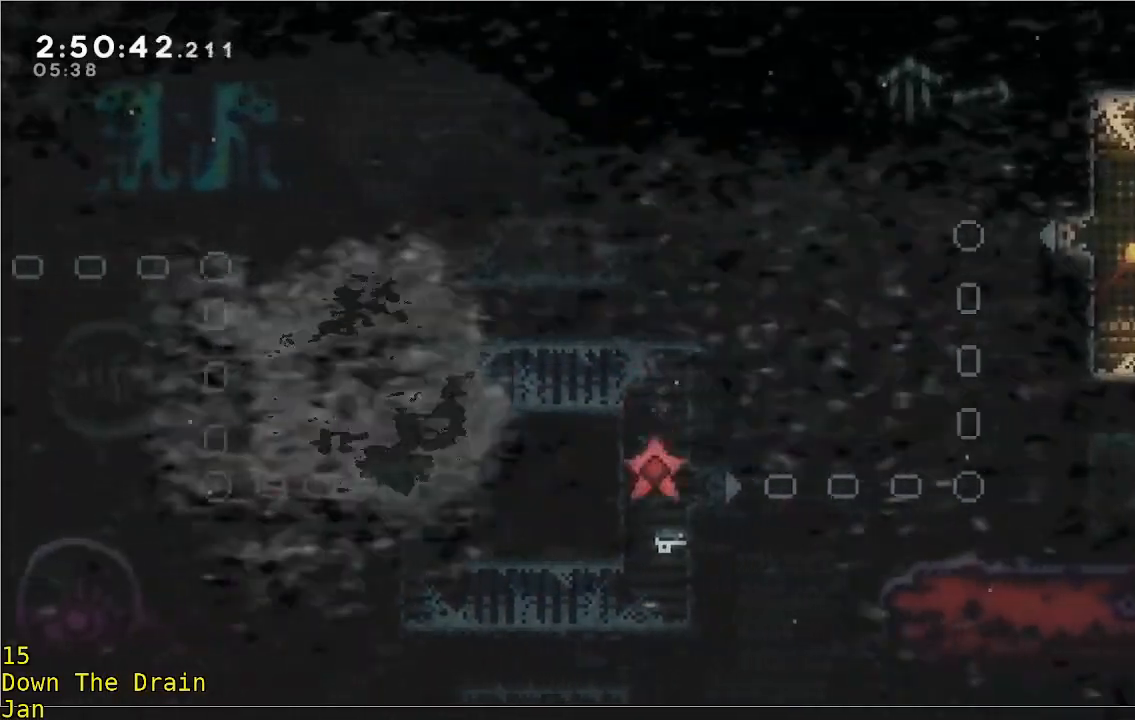
{"buttons": ["A", "R2"], "left_stick": "right", "events": [[50, "left_stick", "right"], [233, "A", "down"], [233, "R2", "down"], [433, "A", "up"], [500, "A", "down"]]}
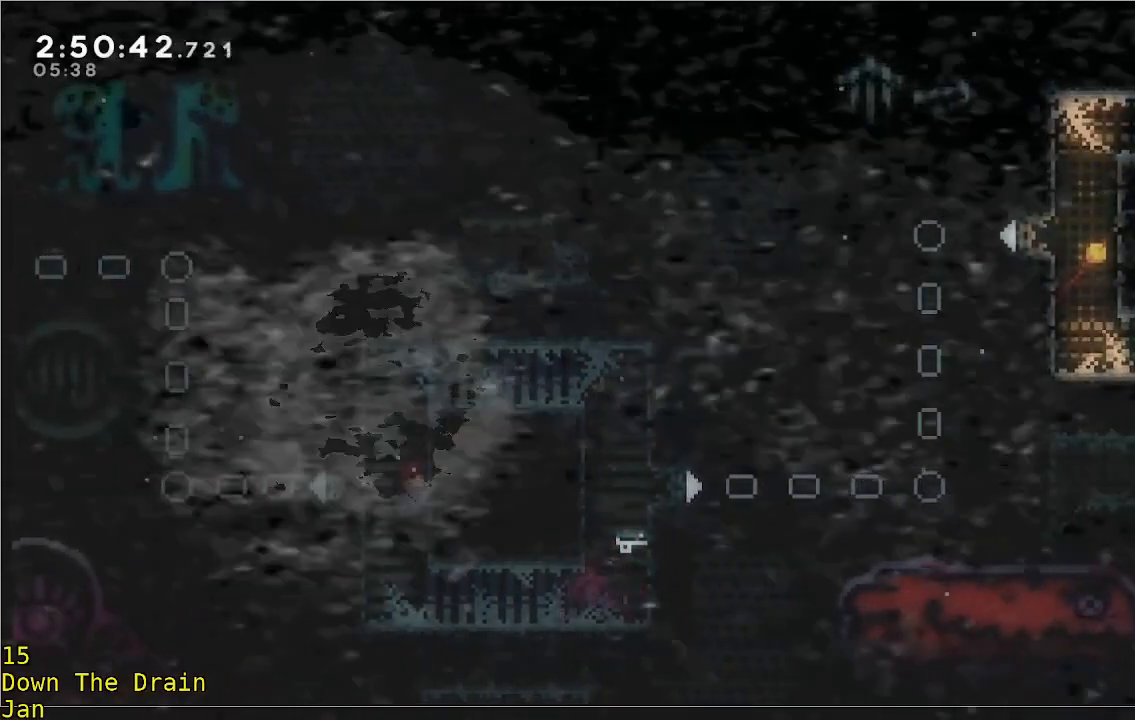
{"buttons": ["A", "R2"], "left_stick": "right", "events": [[333, "A", "up"], [400, "A", "down"]]}
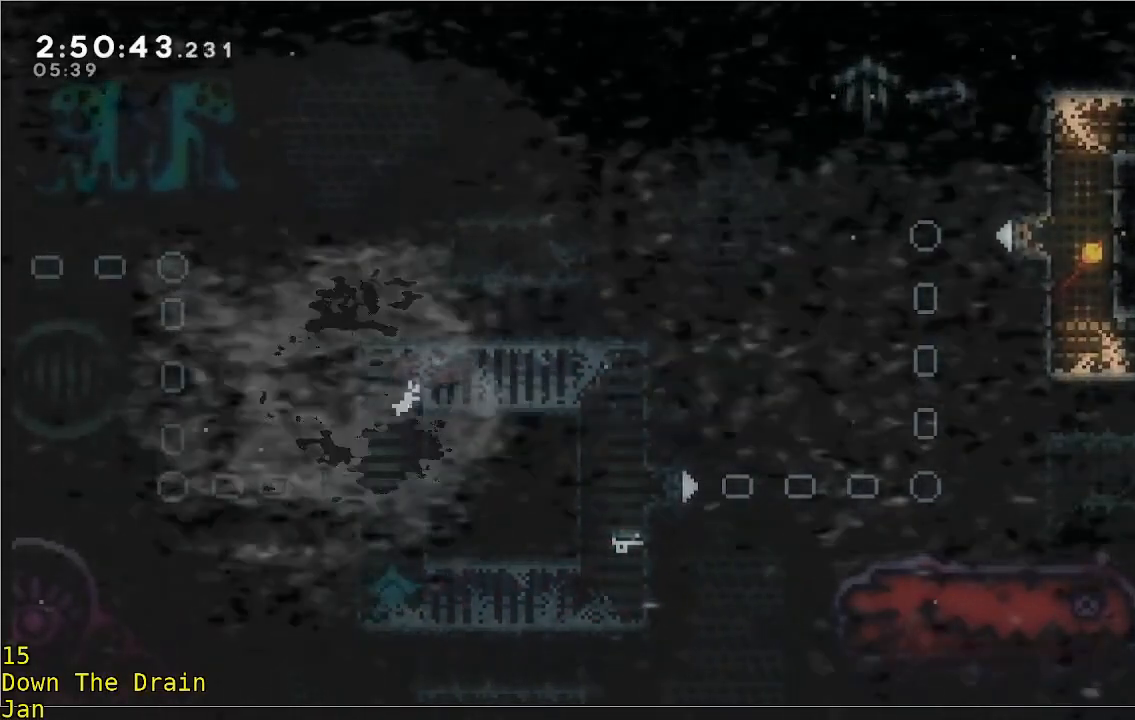
{"buttons": [], "left_stick": "right", "events": [[100, "A", "up"], [133, "R2", "up"]]}
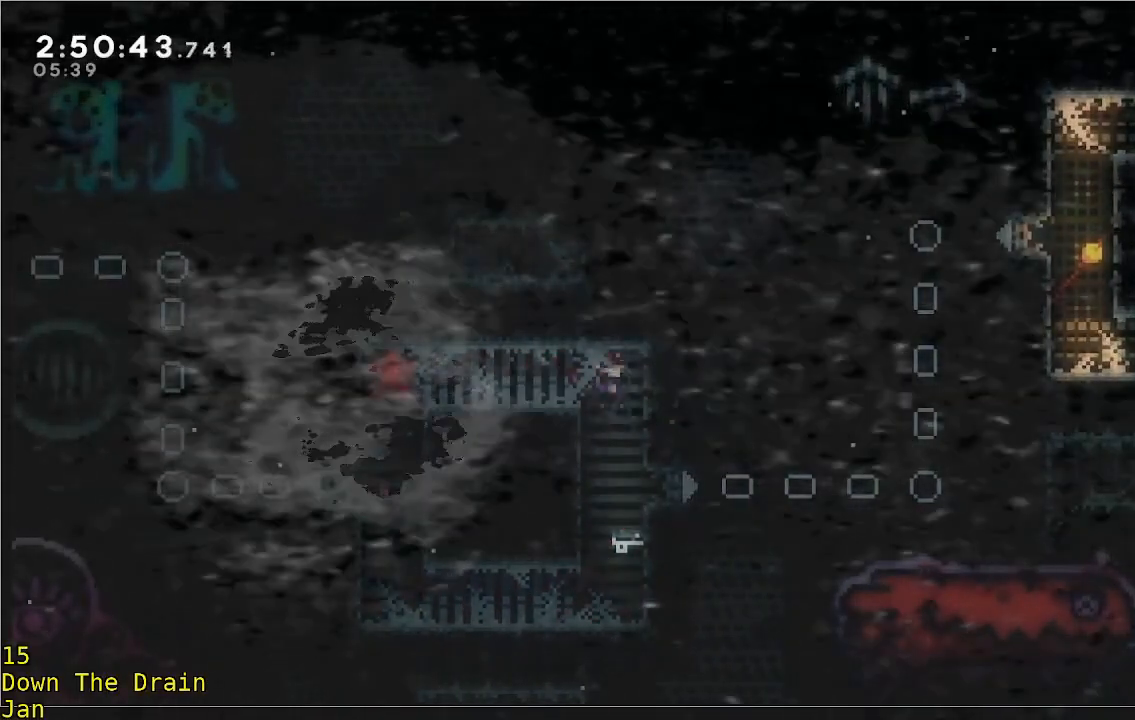
{"buttons": [], "left_stick": "right", "events": [[133, "left_stick", "center"], [233, "left_stick", "right"]]}
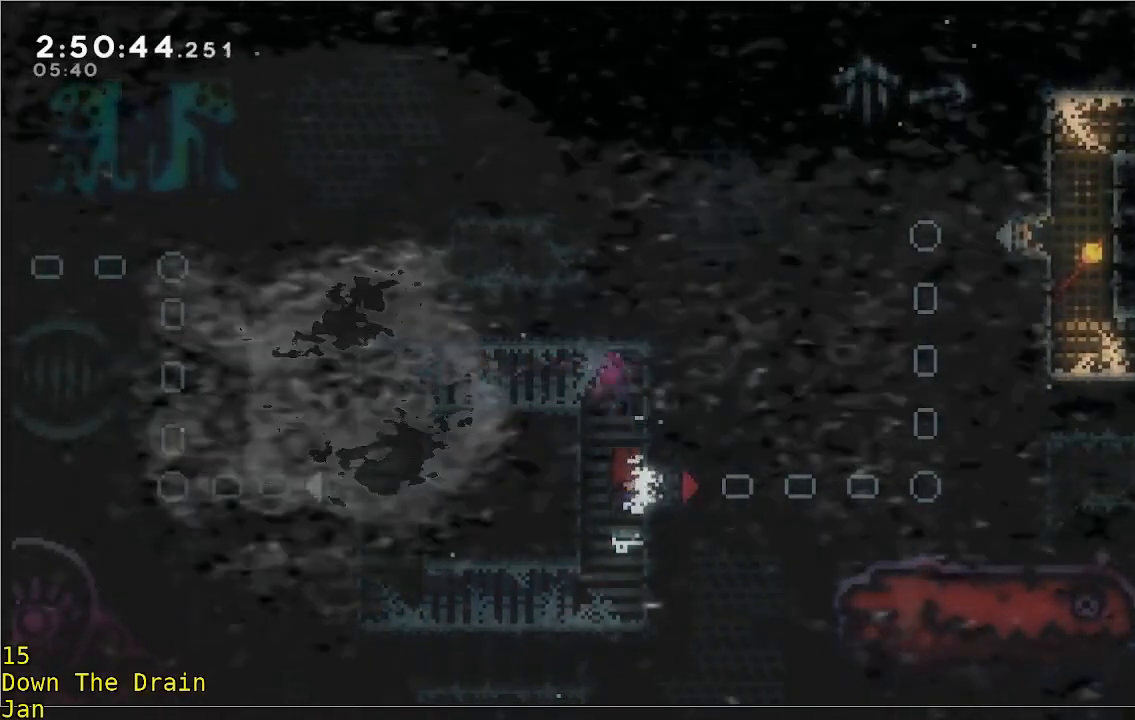
{"buttons": [], "left_stick": "right", "events": []}
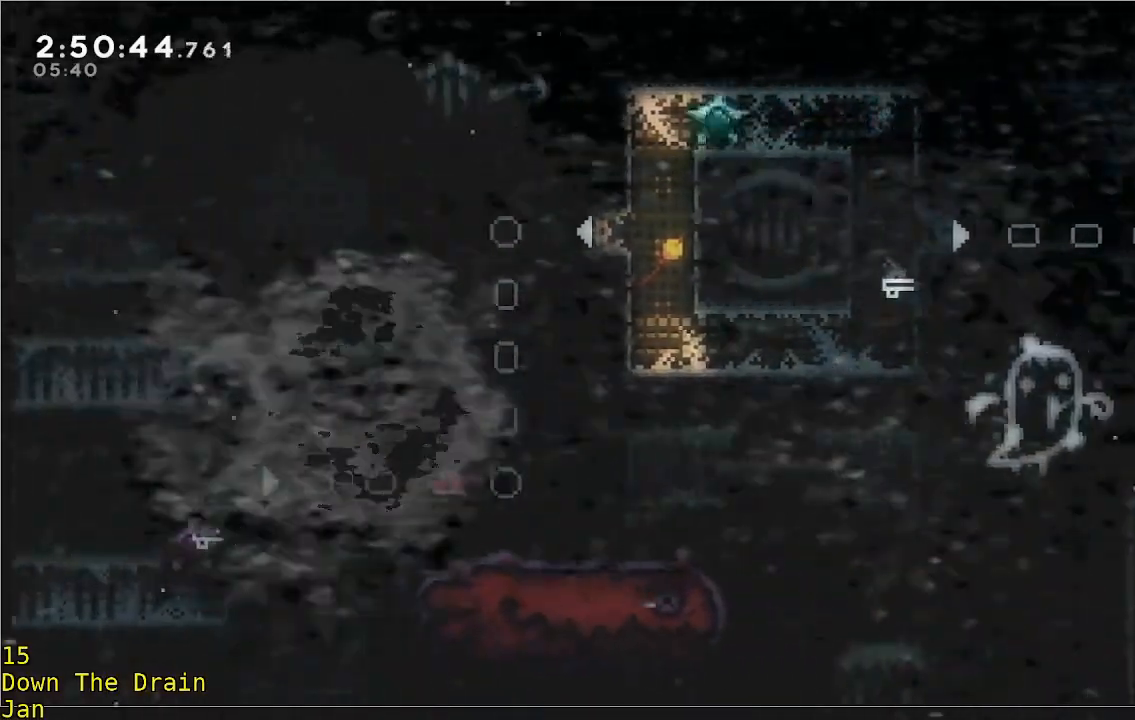
{"buttons": [], "left_stick": "right", "events": [[133, "left_stick", "center"], [500, "left_stick", "right"]]}
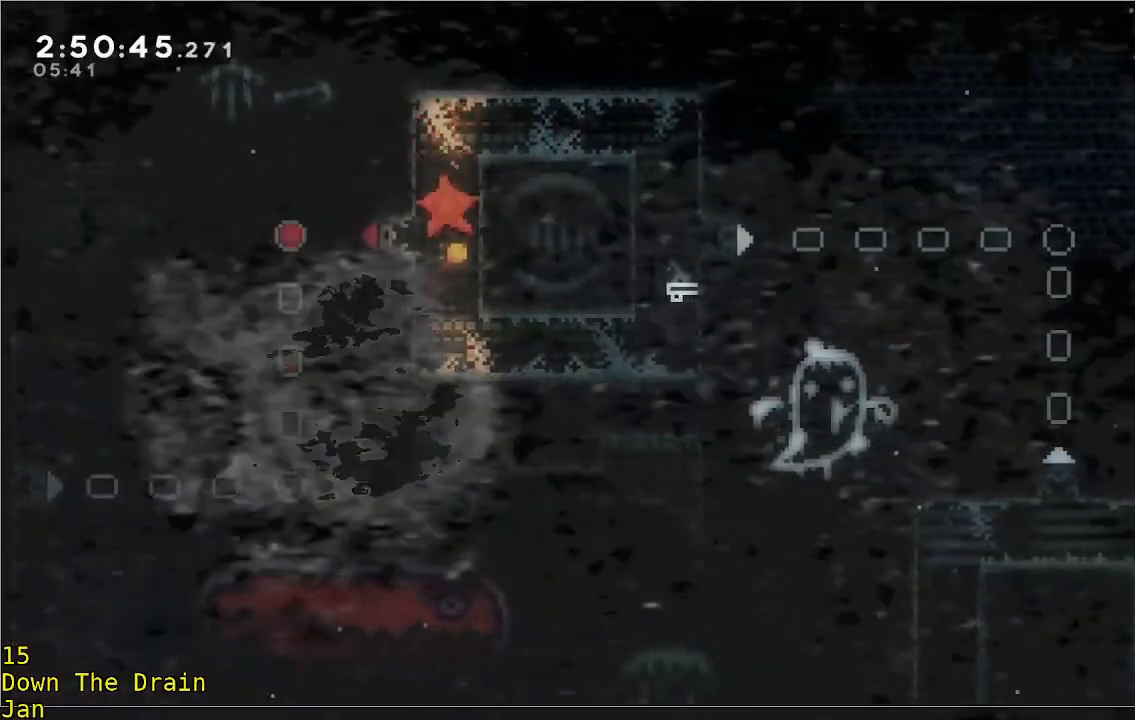
{"buttons": ["A", "R2"], "left_stick": "right", "events": [[167, "left_stick", "center"], [367, "left_stick", "right"], [467, "R2", "down"], [500, "A", "down"]]}
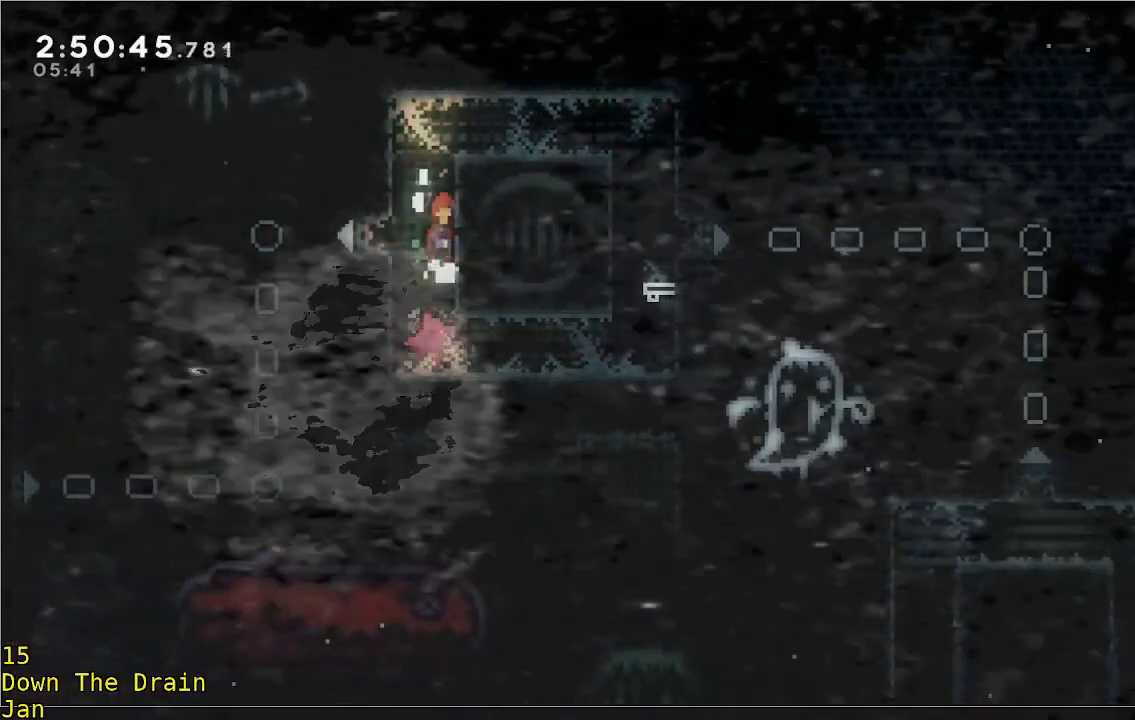
{"buttons": [], "left_stick": "center", "events": [[267, "A", "up"], [400, "R2", "up"], [433, "left_stick", "center"]]}
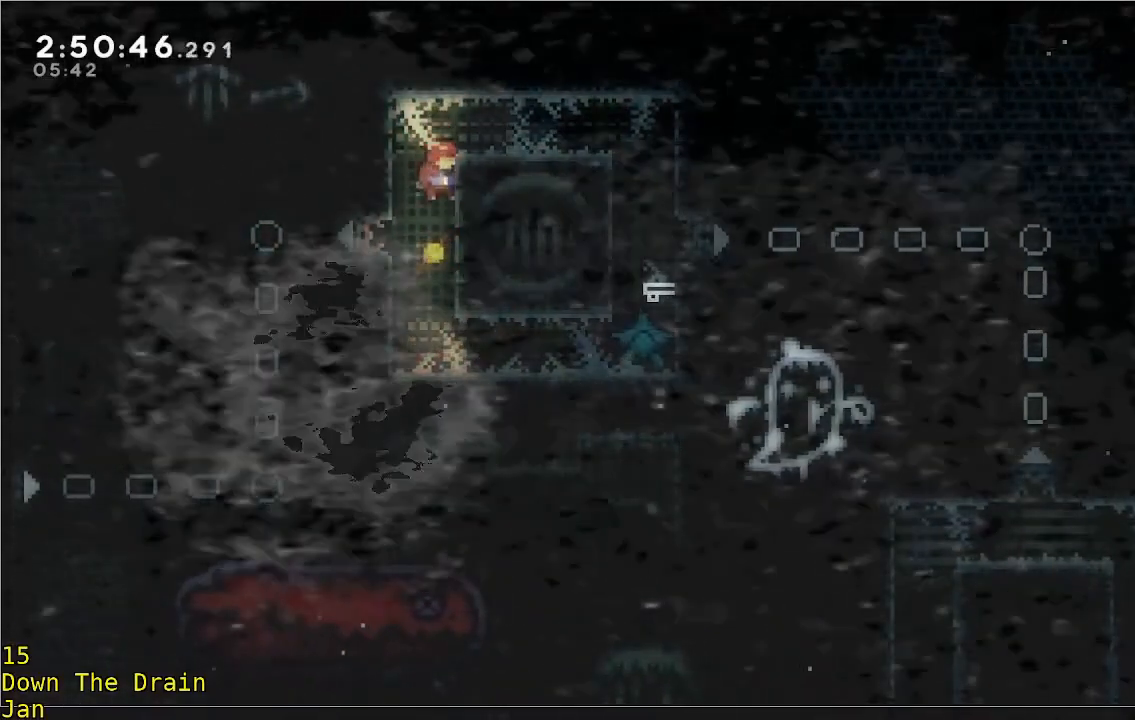
{"buttons": [], "left_stick": "right", "events": [[233, "left_stick", "right"]]}